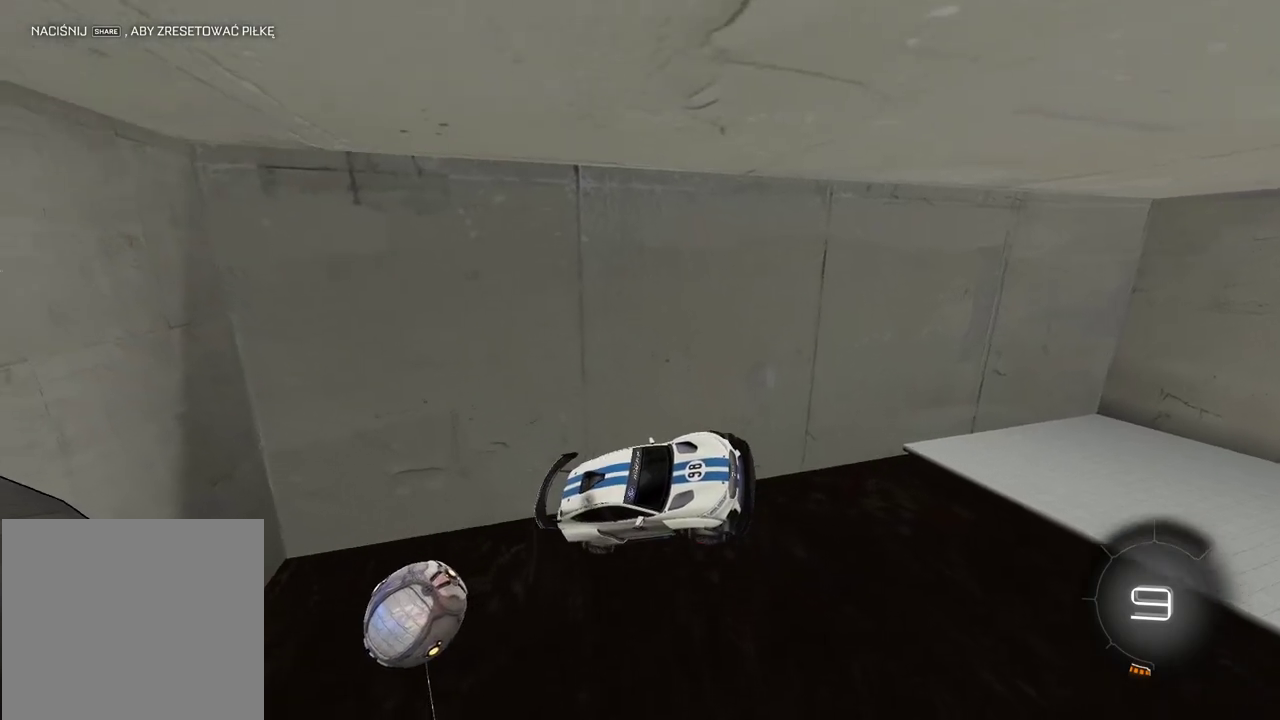
Gameplay with a controller (PlayStation layout); each line is a JSON object with the inputs held at the frame after it. "events" lists button and stick changes between this image and that frame as [ms after this image, input, new state], when the widget could be followed in between. Not read: L1.
{"buttons": [], "left_stick": "center", "right_stick": "center", "events": [[283, "left_stick", "left"], [383, "left_stick", "center"], [417, "right_stick", "center"]]}
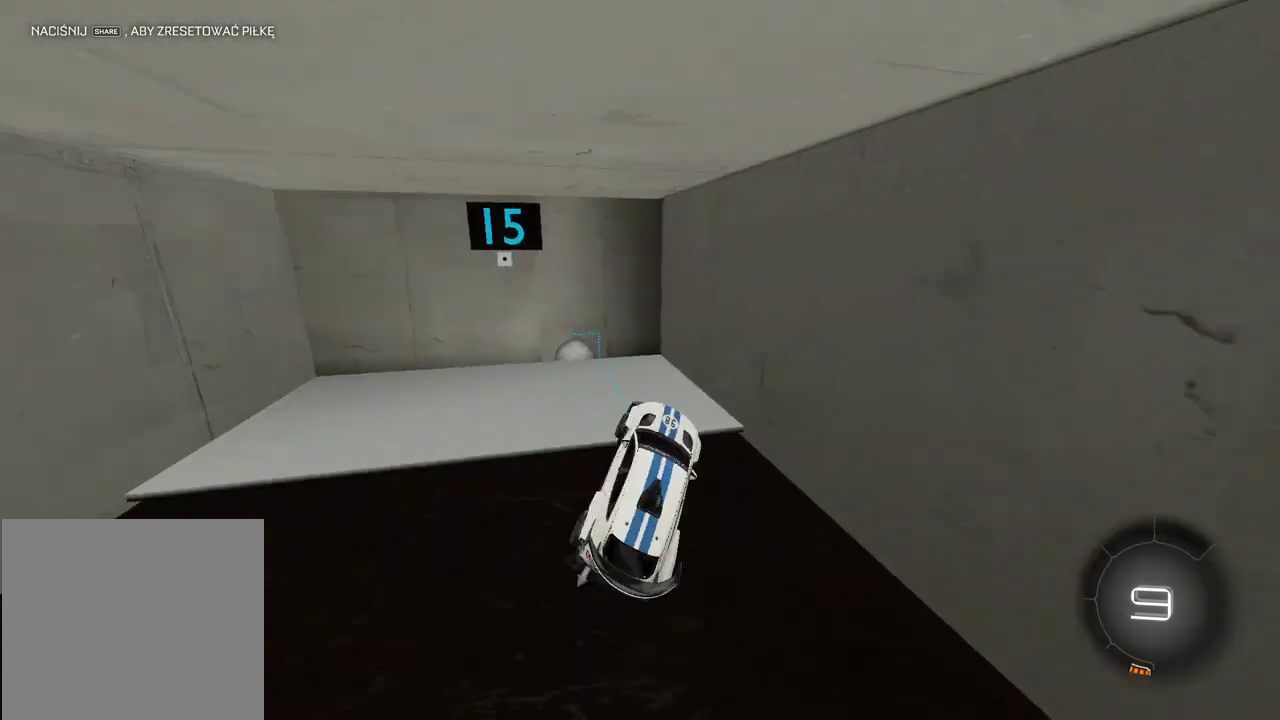
{"buttons": [], "left_stick": "center", "right_stick": "center", "events": []}
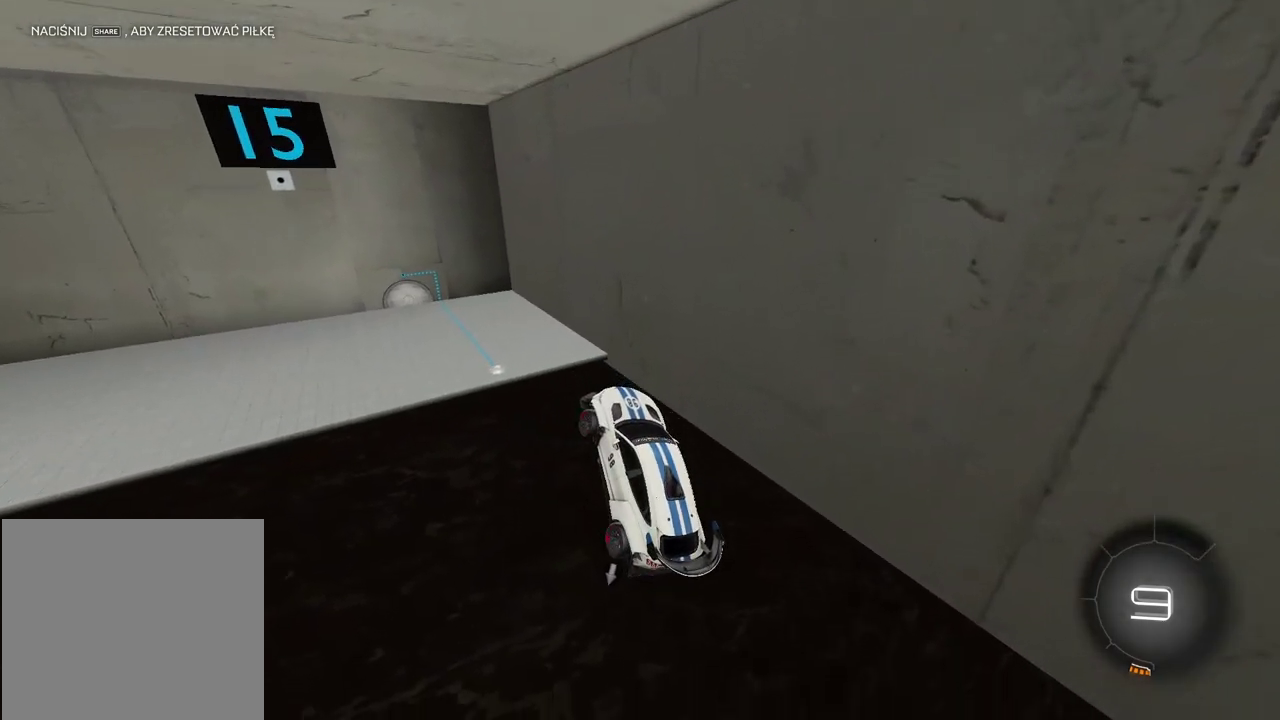
{"buttons": [], "left_stick": "center", "right_stick": "left", "events": [[417, "right_stick", "left"]]}
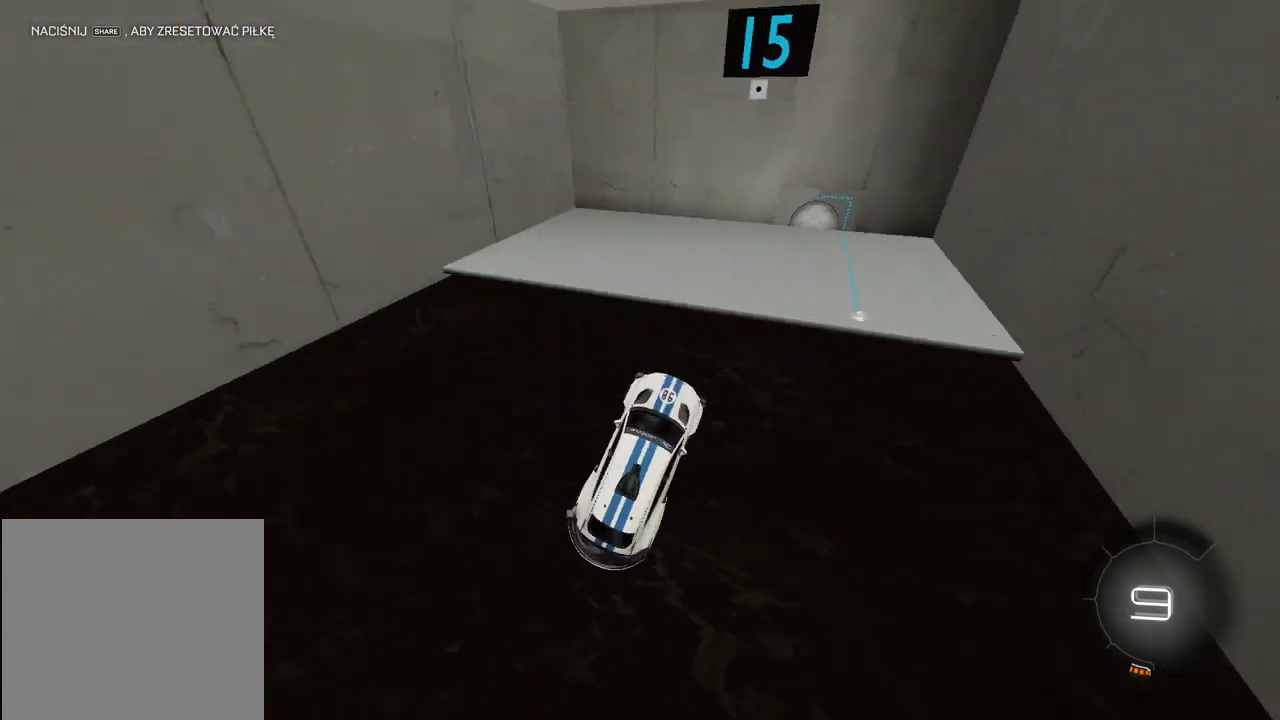
{"buttons": [], "left_stick": "center", "right_stick": "left", "events": []}
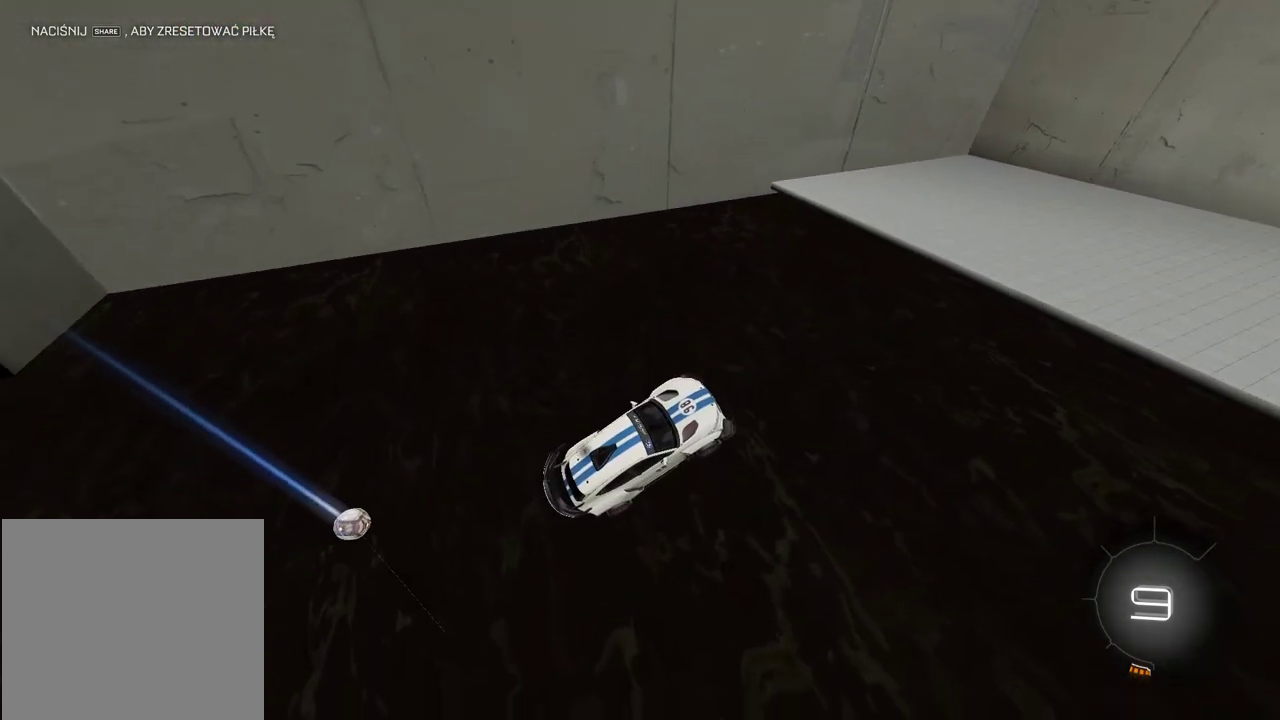
{"buttons": [], "left_stick": "center", "right_stick": "center", "events": [[183, "right_stick", "center"]]}
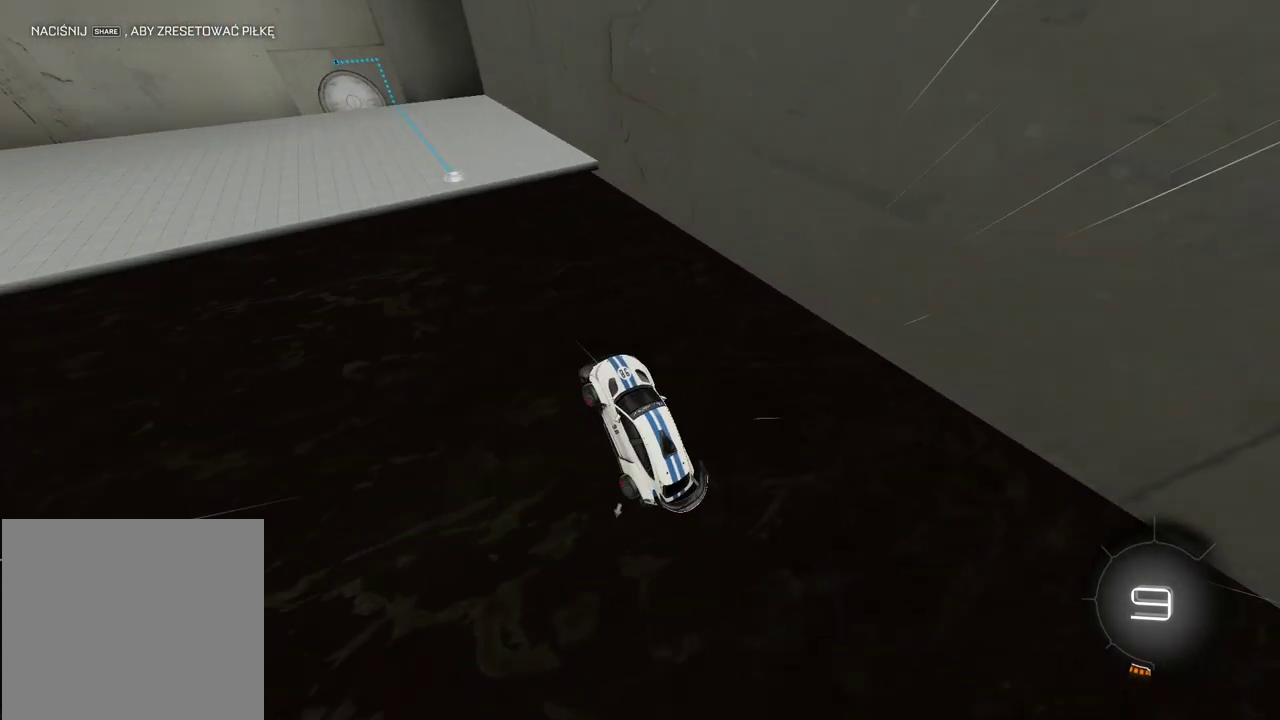
{"buttons": [], "left_stick": "center", "right_stick": "center", "events": []}
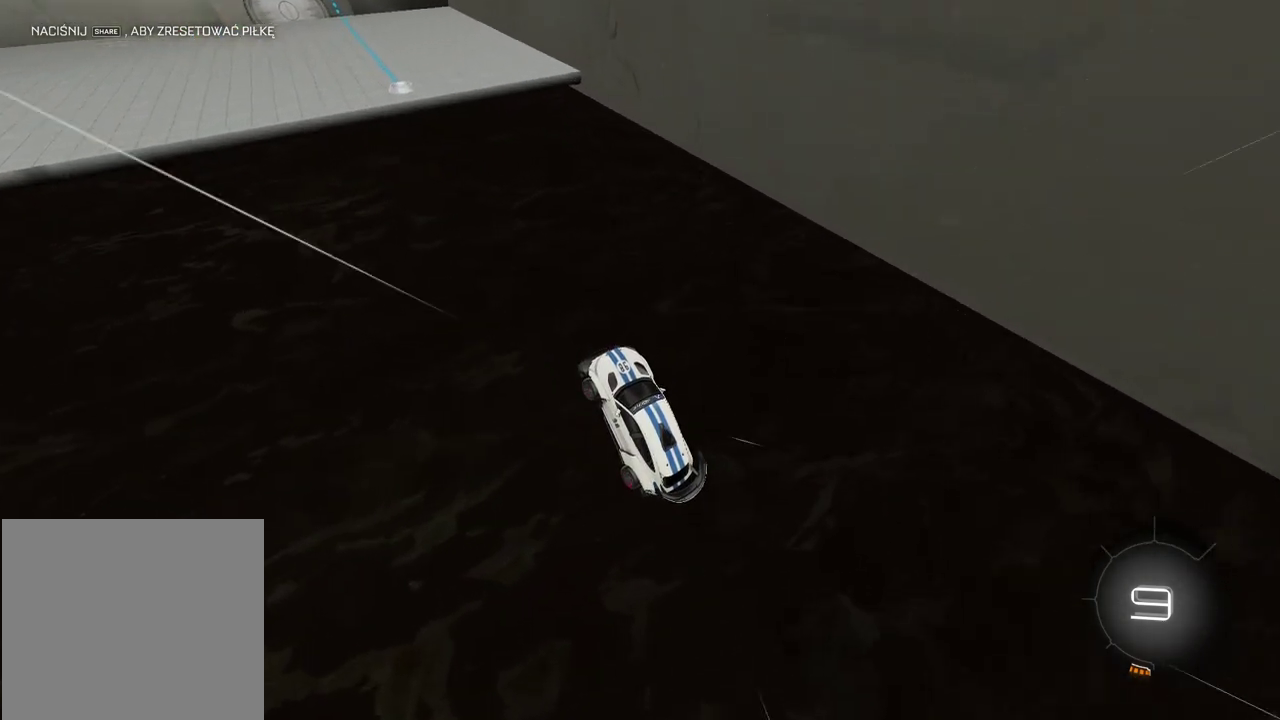
{"buttons": [], "left_stick": "center", "right_stick": "center", "events": []}
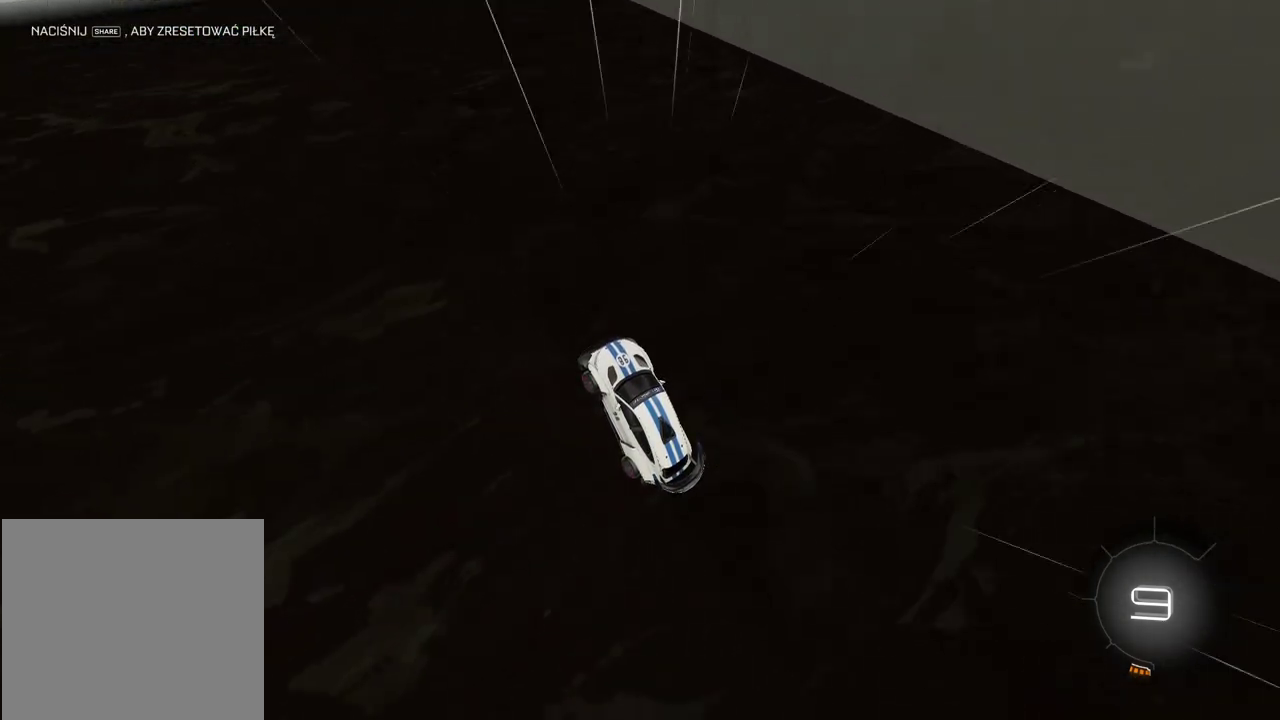
{"buttons": [], "left_stick": "center", "right_stick": "center", "events": []}
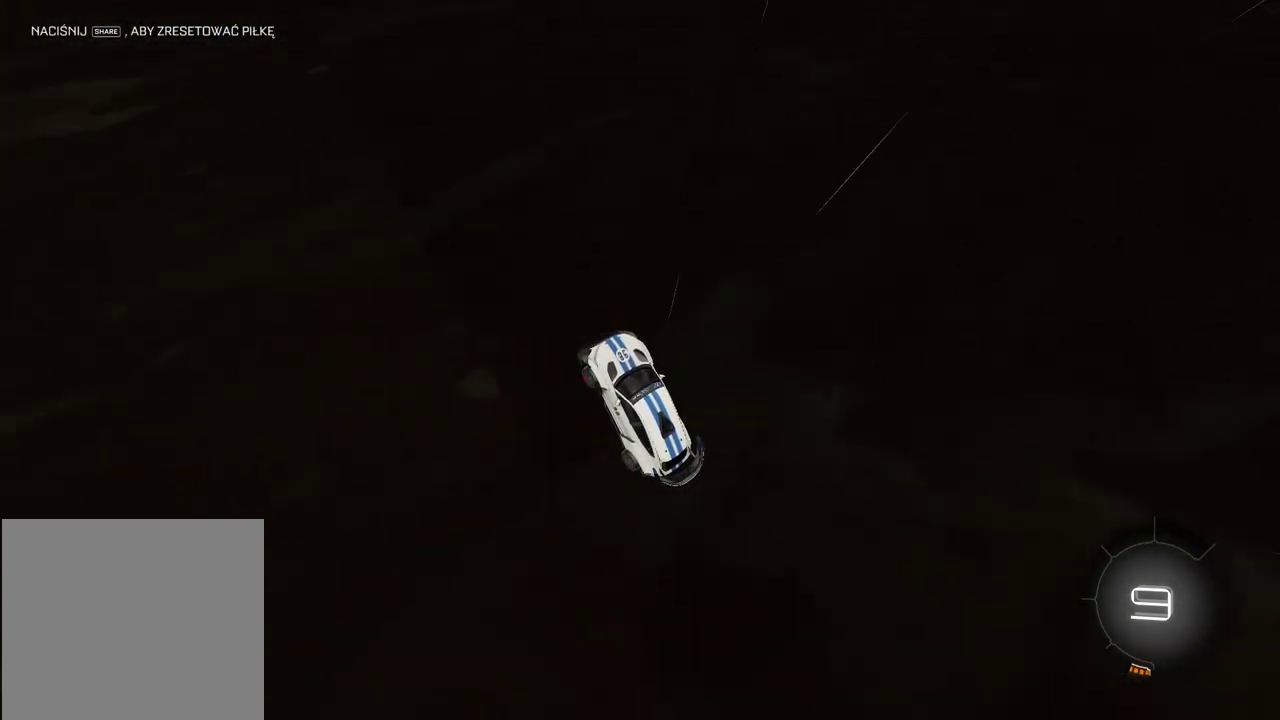
{"buttons": [], "left_stick": "center", "right_stick": "center", "events": []}
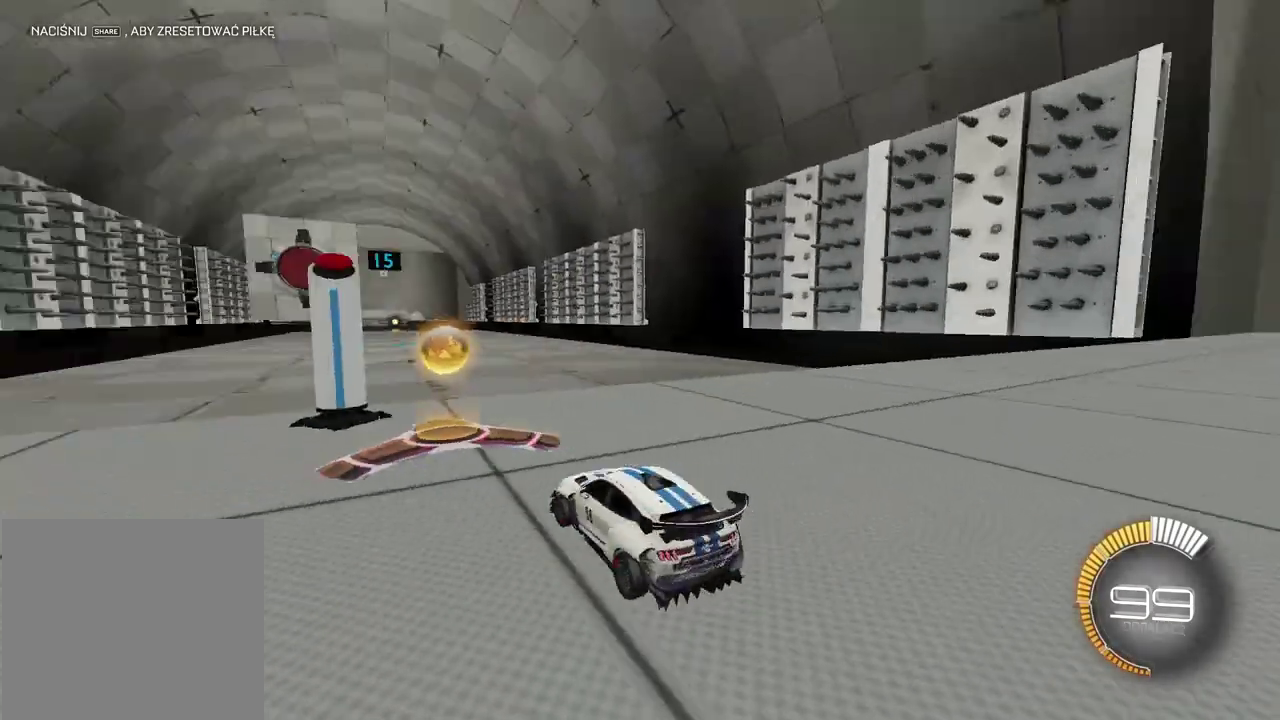
{"buttons": [], "left_stick": "center", "right_stick": "center", "events": []}
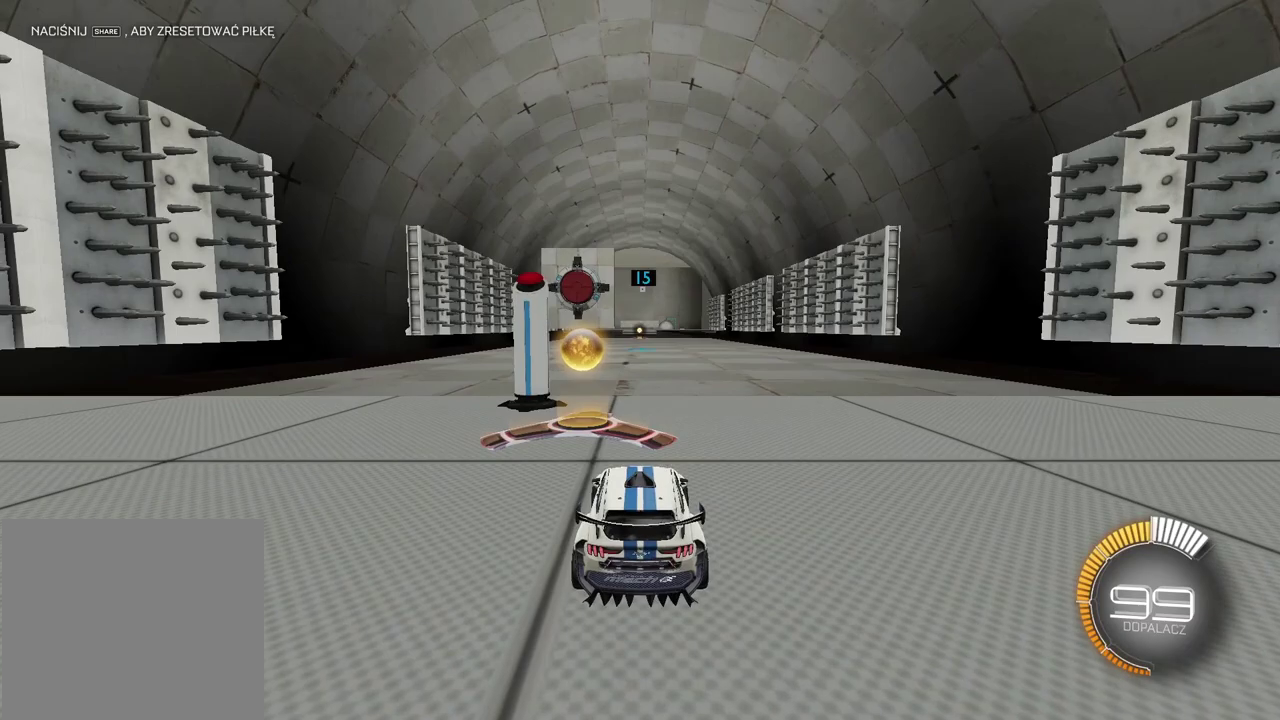
{"buttons": [], "left_stick": "center", "right_stick": "center", "events": []}
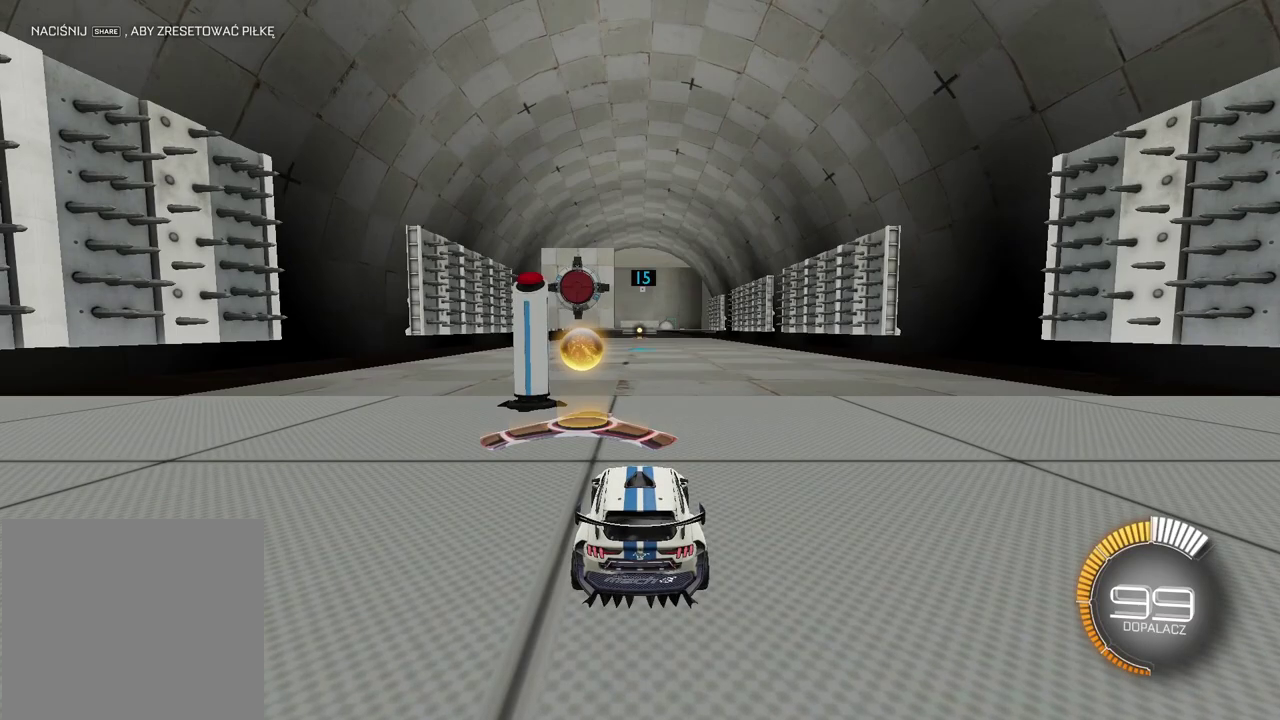
{"buttons": [], "left_stick": "center", "right_stick": "center", "events": []}
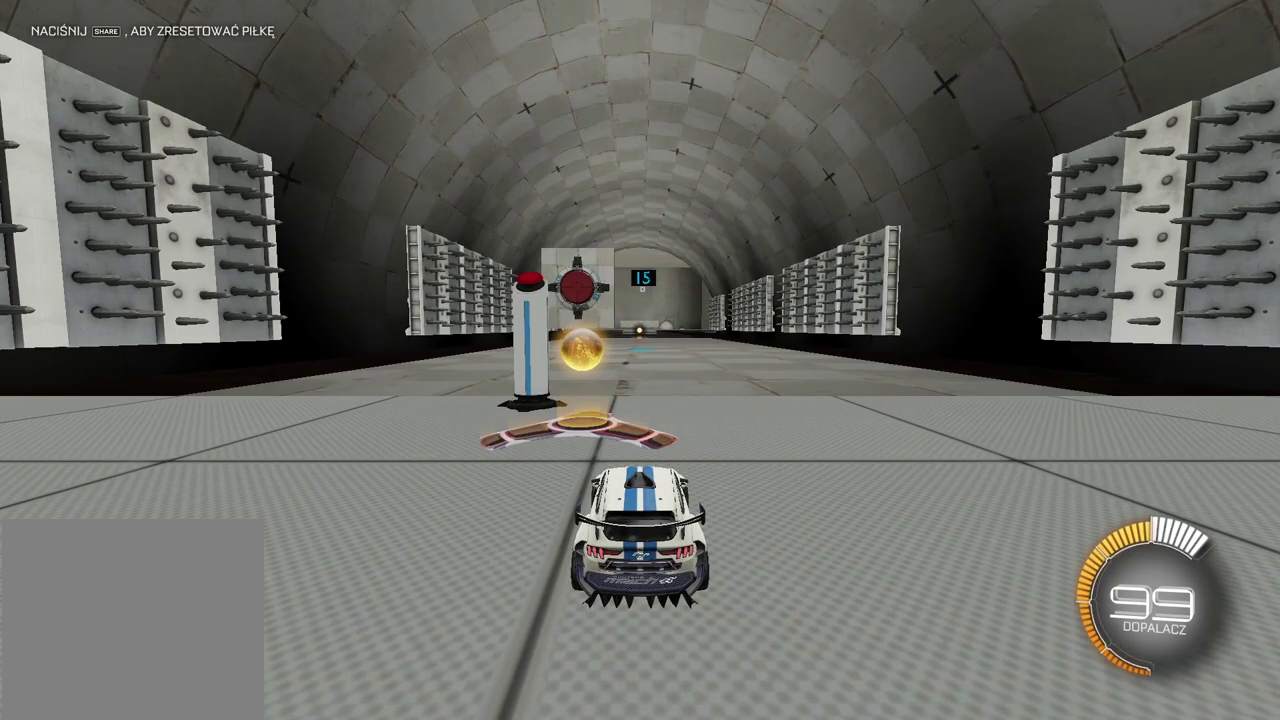
{"buttons": [], "left_stick": "center", "right_stick": "center", "events": []}
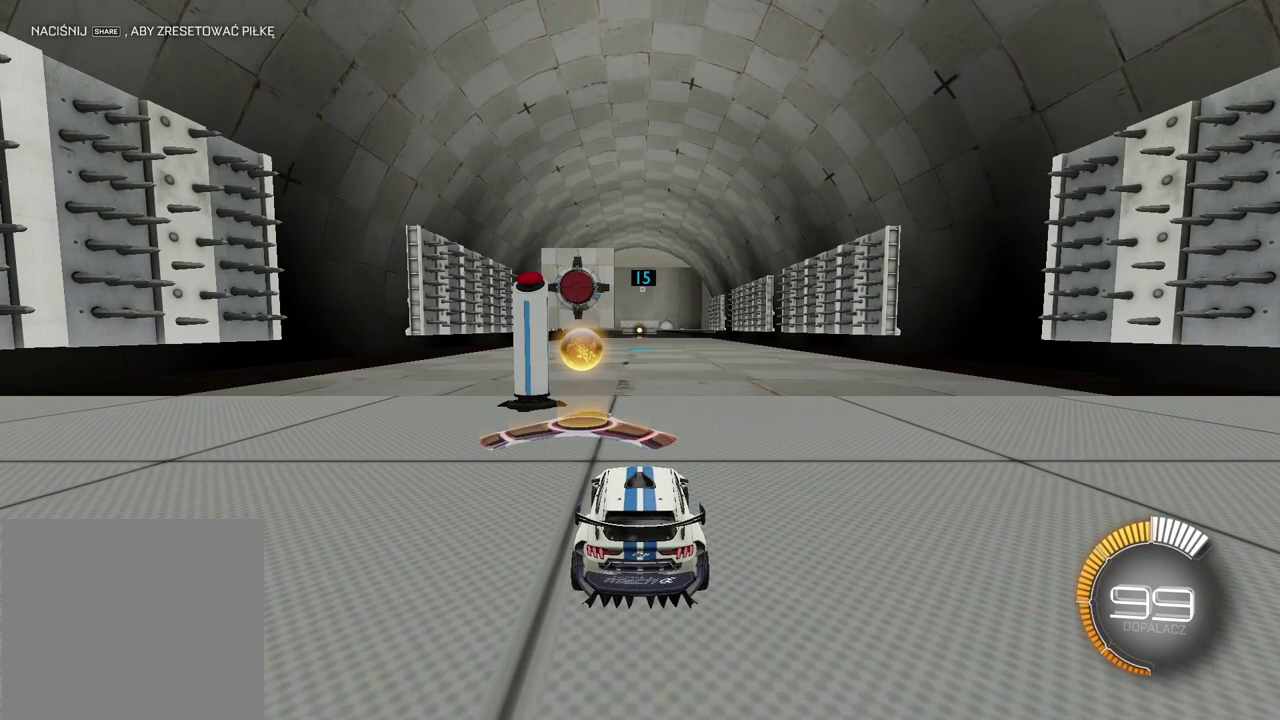
{"buttons": [], "left_stick": "center", "right_stick": "center", "events": []}
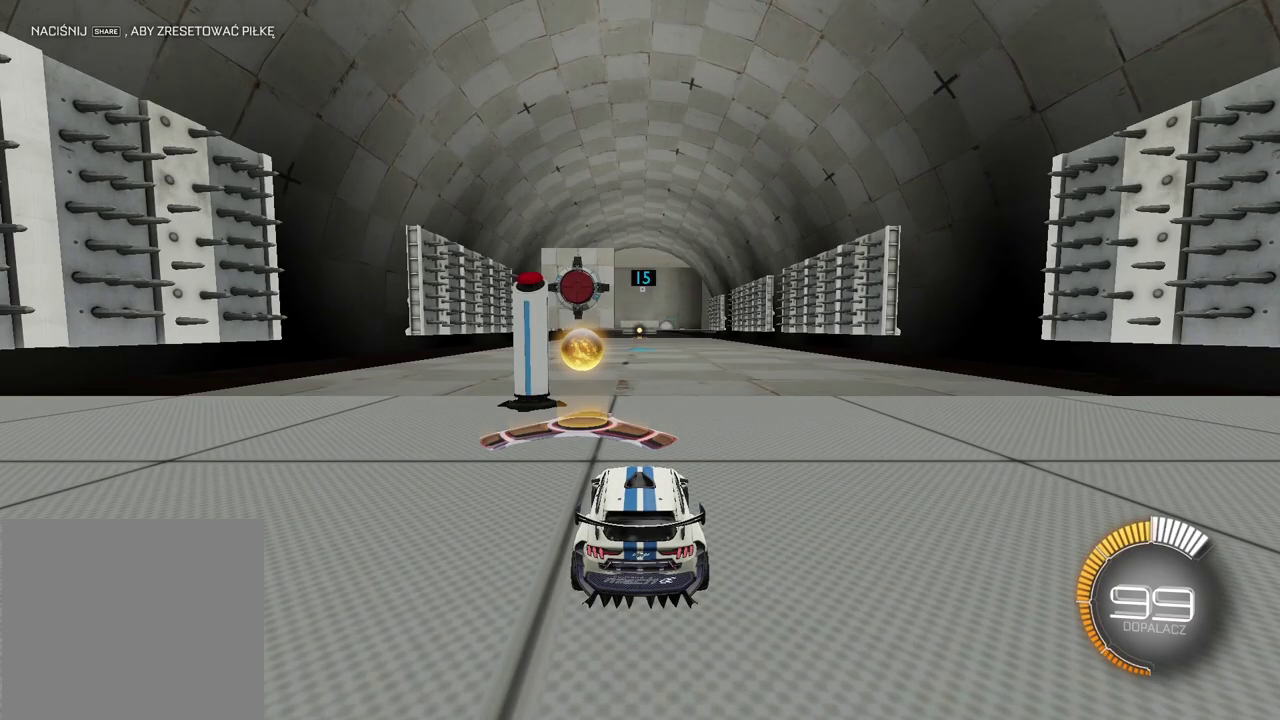
{"buttons": ["L2"], "left_stick": "center", "right_stick": "center", "events": [[83, "L2", "down"]]}
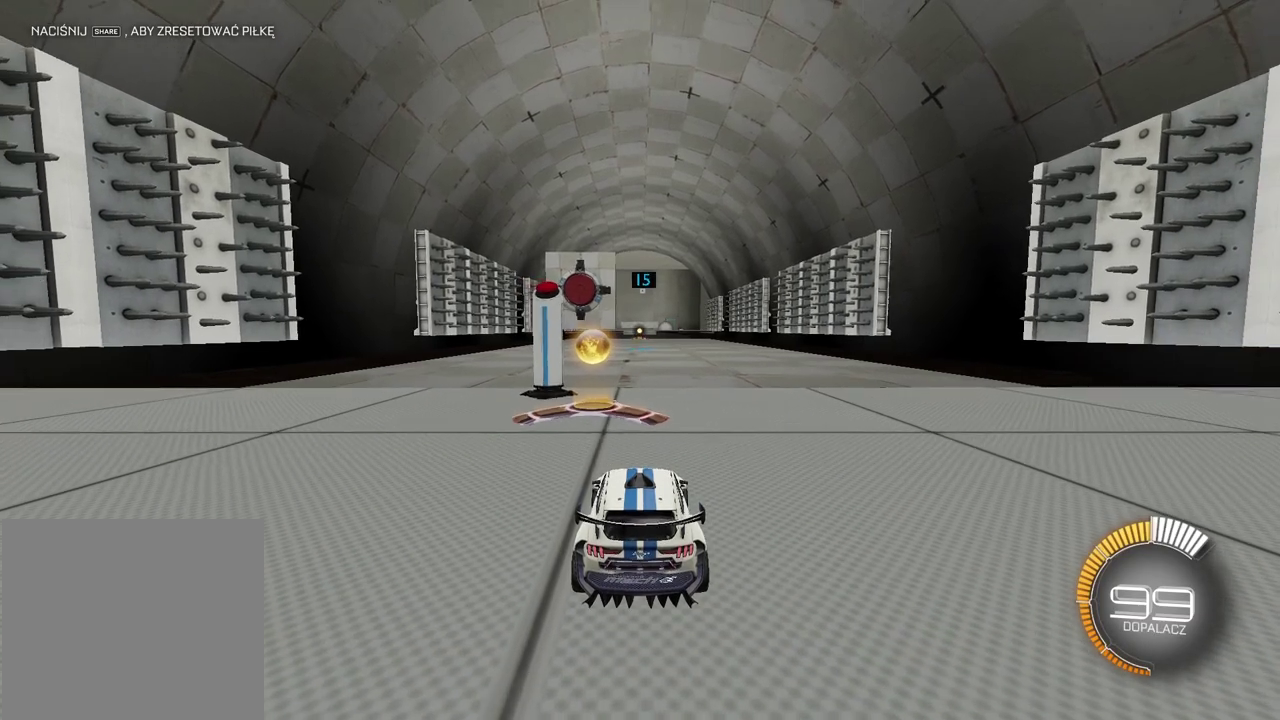
{"buttons": ["R2"], "left_stick": "center", "right_stick": "center", "events": [[433, "L2", "up"], [483, "R2", "down"]]}
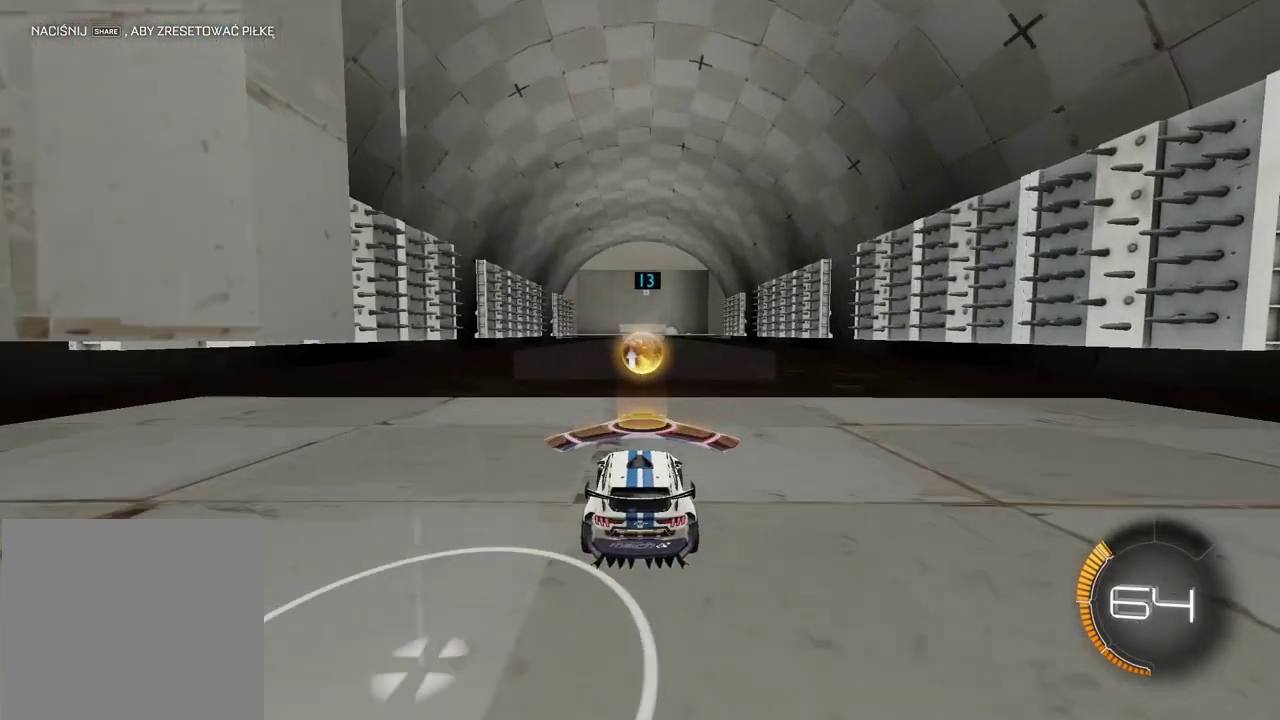
{"buttons": [], "left_stick": "right", "right_stick": "center", "events": [[150, "CIRCLE", "down"], [200, "CROSS", "down"], [367, "CROSS", "up"], [383, "CIRCLE", "up"], [433, "R2", "up"], [500, "left_stick", "right"]]}
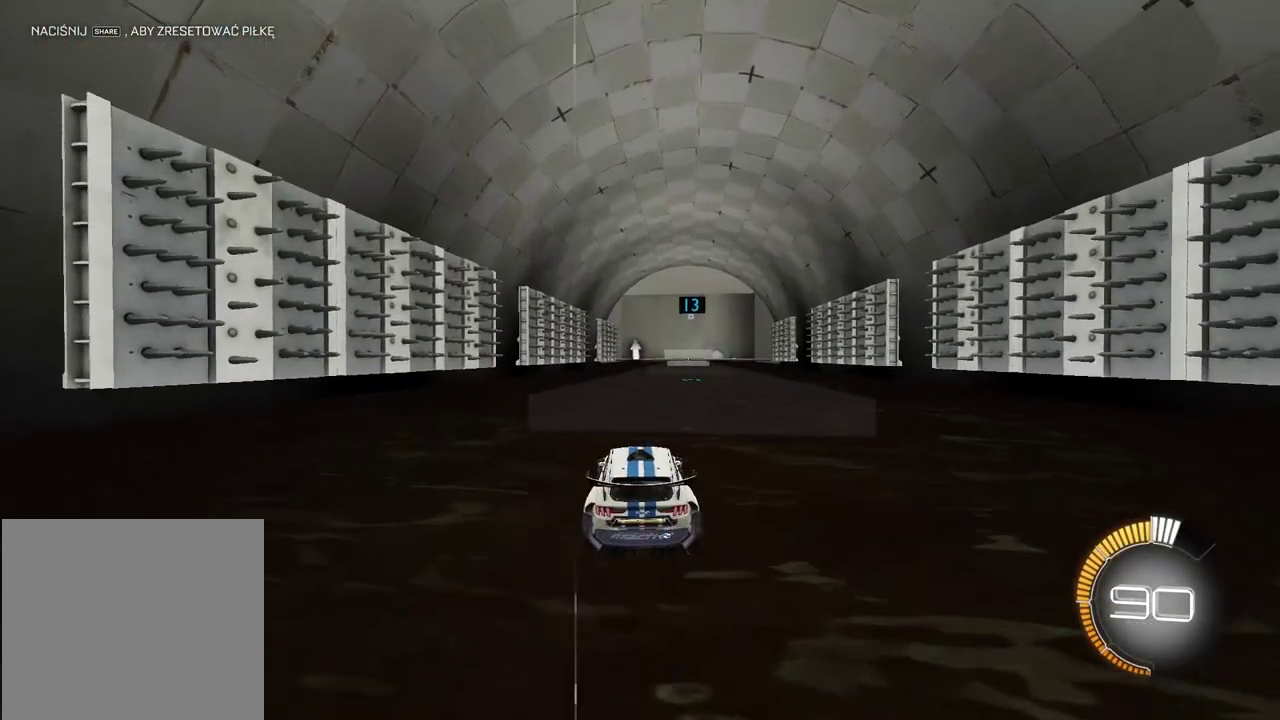
{"buttons": ["CIRCLE", "R2"], "left_stick": "center", "right_stick": "center", "events": [[167, "left_stick", "center"], [417, "R2", "down"], [467, "CIRCLE", "down"]]}
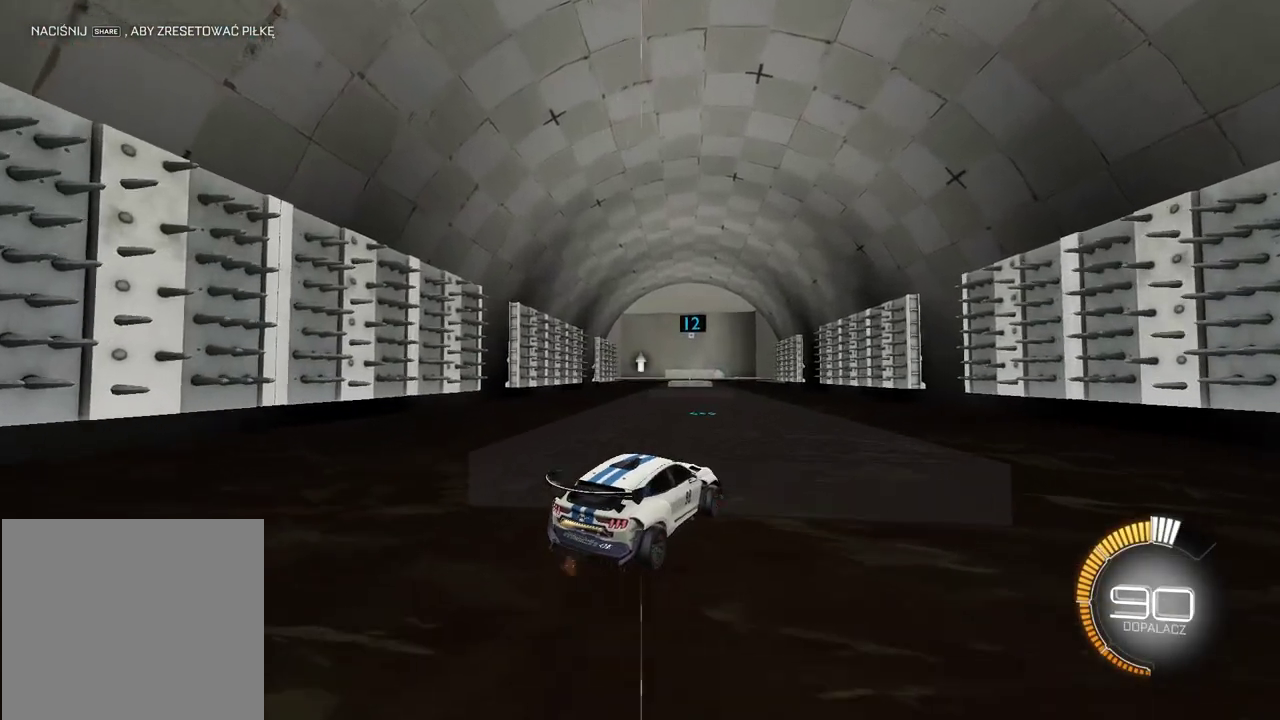
{"buttons": [], "left_stick": "center", "right_stick": "center", "events": [[150, "left_stick", "left"], [183, "CIRCLE", "up"], [217, "R2", "up"], [250, "left_stick", "center"]]}
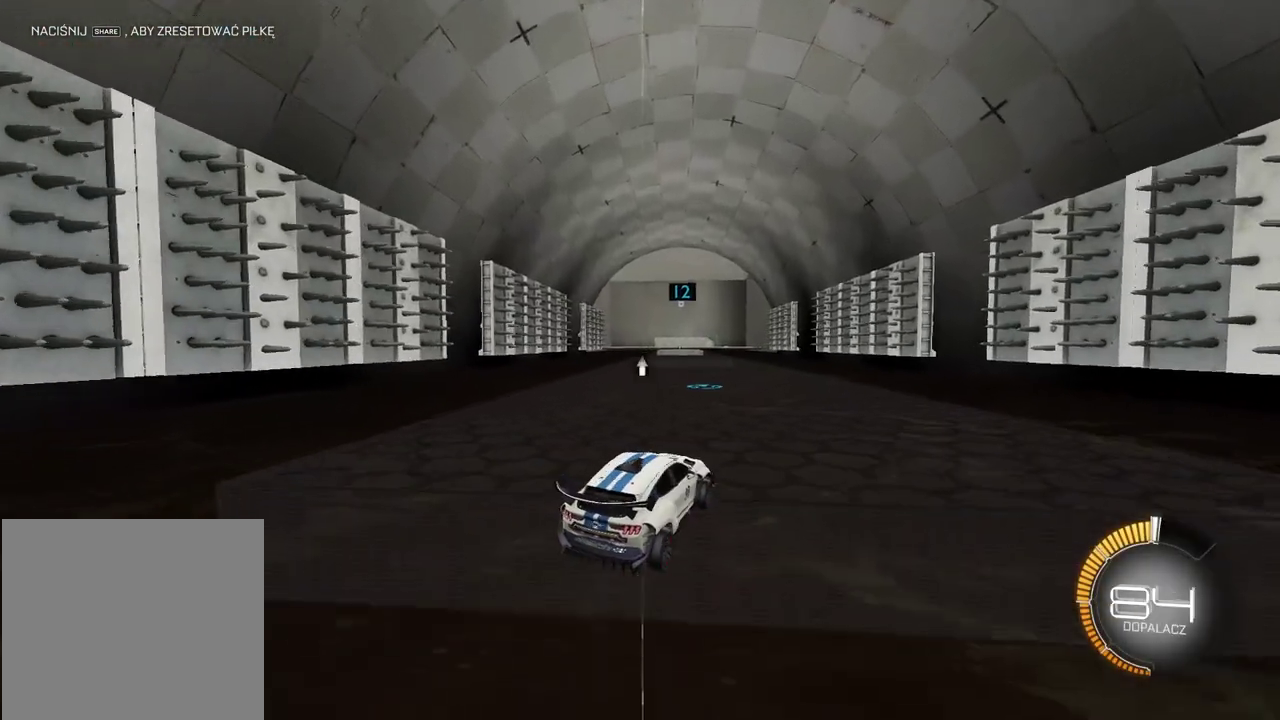
{"buttons": ["CIRCLE", "R2"], "left_stick": "left", "right_stick": "center", "events": [[383, "R2", "down"], [400, "CIRCLE", "down"], [450, "left_stick", "left"]]}
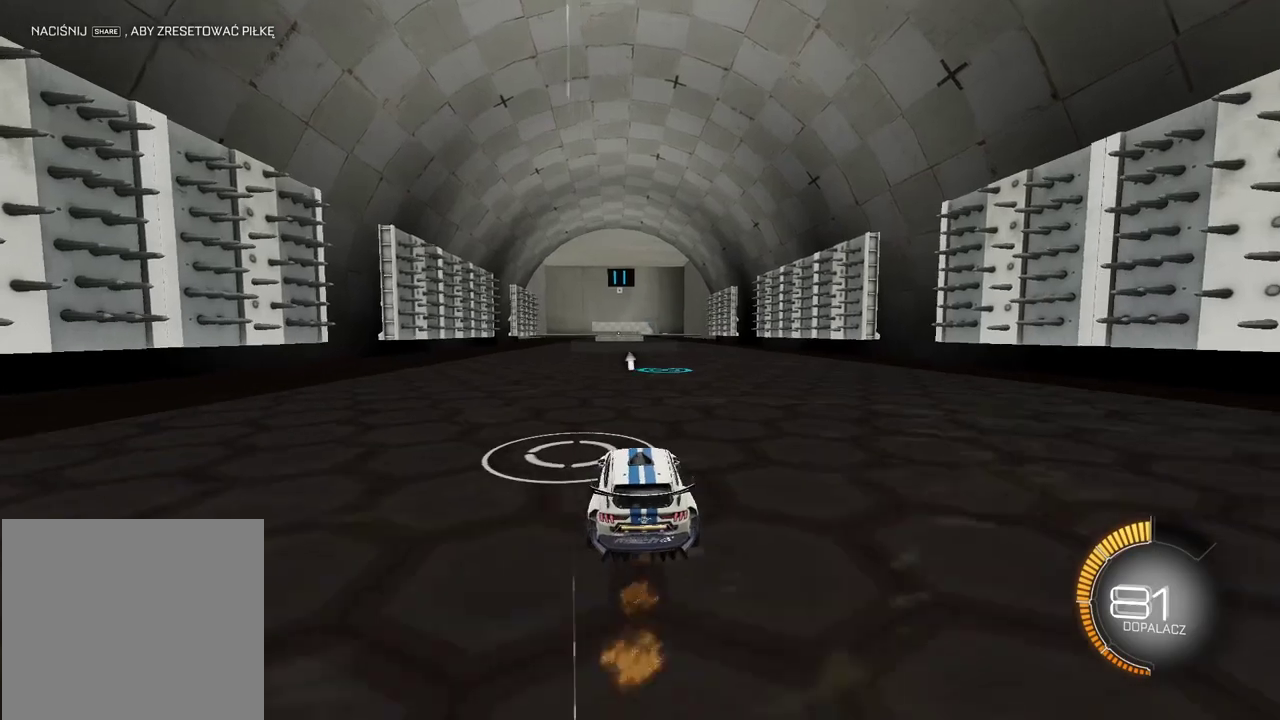
{"buttons": [], "left_stick": "right", "right_stick": "center", "events": [[67, "left_stick", "center"], [283, "CIRCLE", "up"], [333, "R2", "up"], [433, "left_stick", "right"]]}
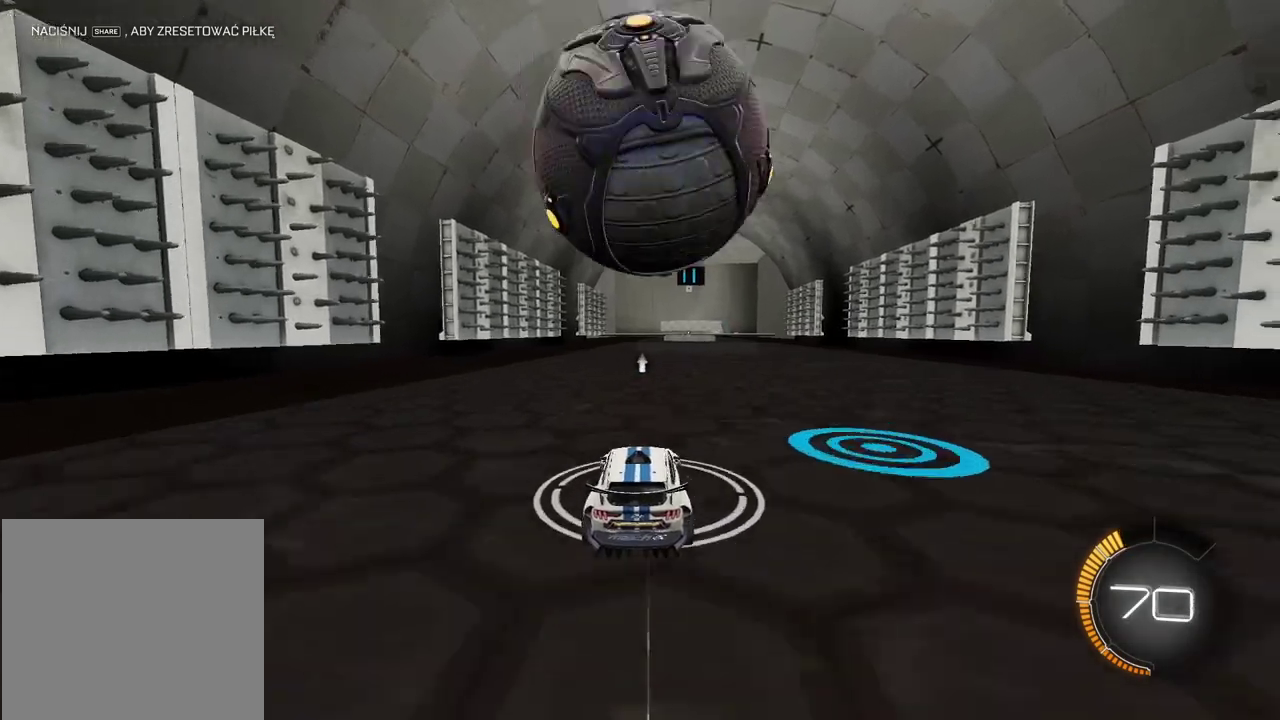
{"buttons": ["R2"], "left_stick": "center", "right_stick": "center", "events": [[17, "left_stick", "center"], [67, "left_stick", "right"], [167, "left_stick", "center"], [467, "R2", "down"]]}
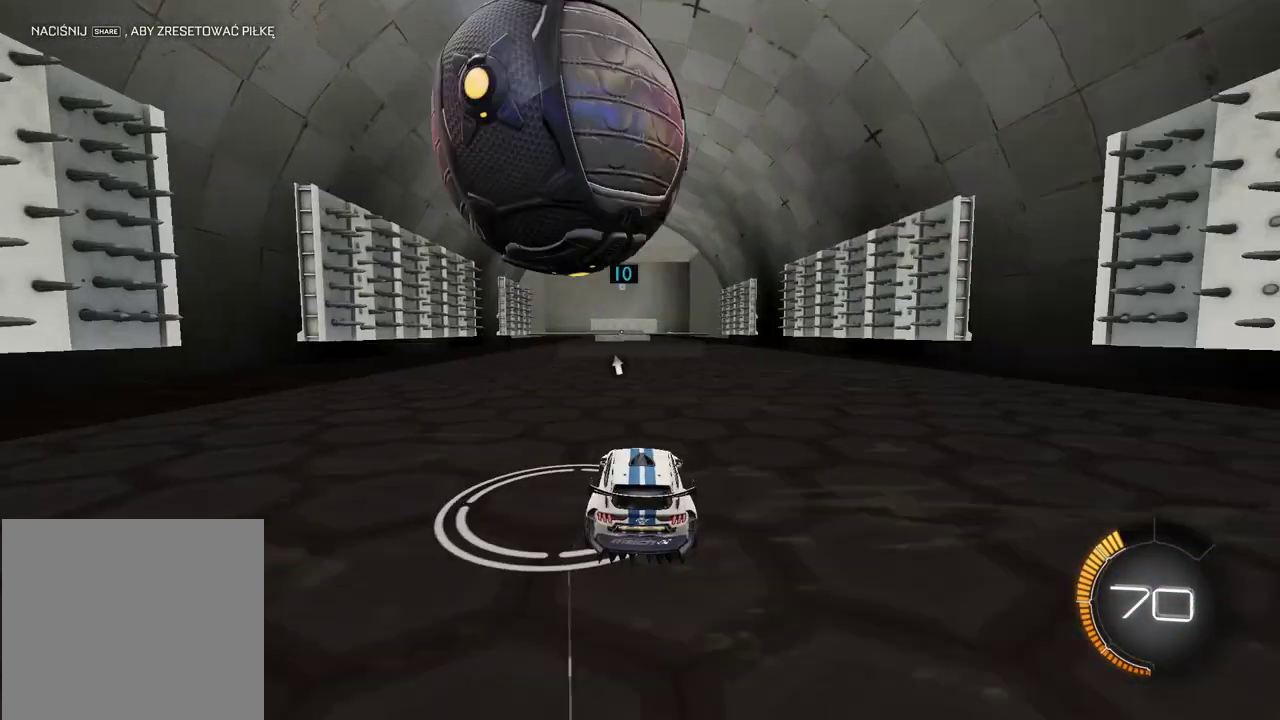
{"buttons": ["CIRCLE", "R2"], "left_stick": "center", "right_stick": "center", "events": [[100, "CIRCLE", "down"], [233, "CIRCLE", "up"], [500, "CIRCLE", "down"]]}
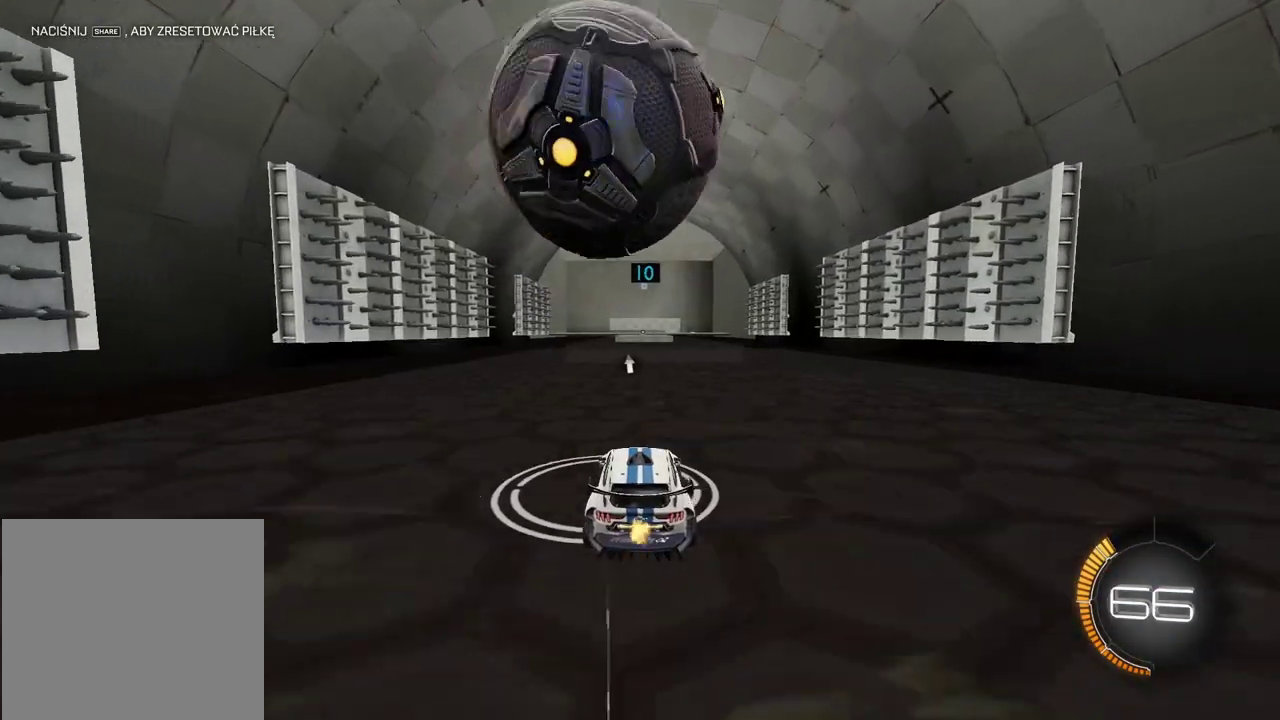
{"buttons": ["R2"], "left_stick": "center", "right_stick": "center", "events": [[83, "CIRCLE", "up"], [117, "R2", "up"], [417, "R2", "down"]]}
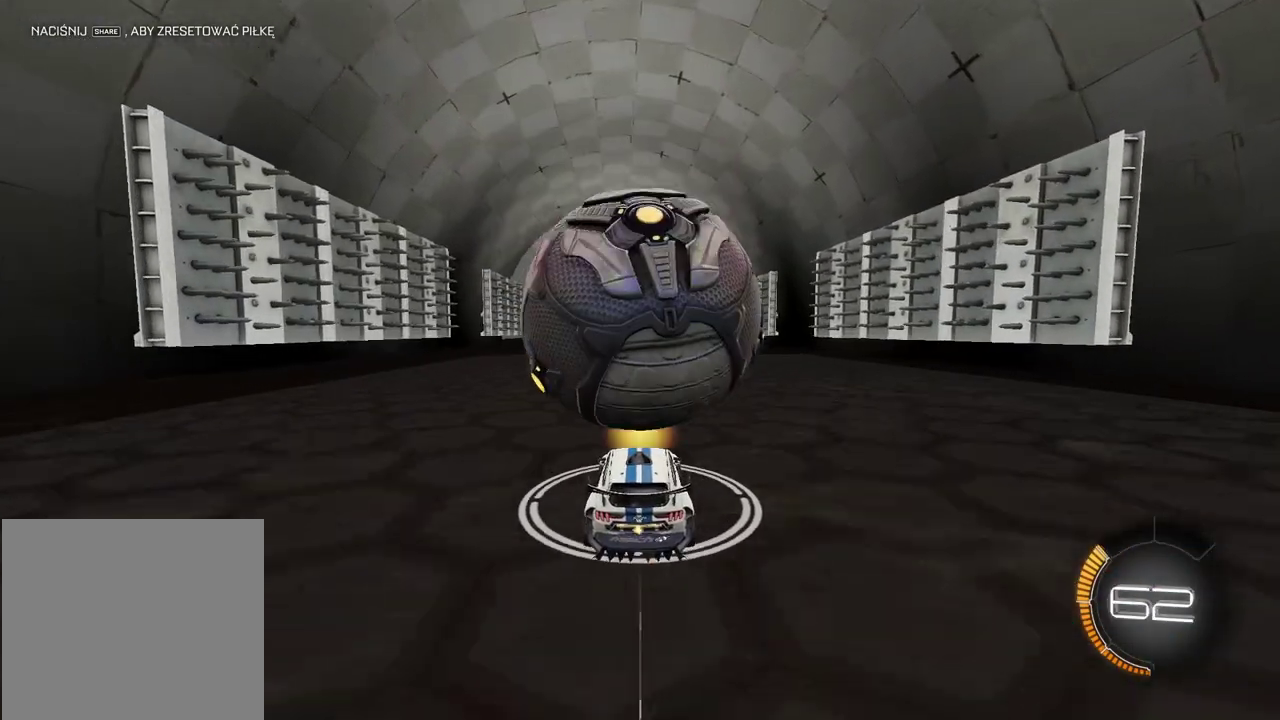
{"buttons": [], "left_stick": "center", "right_stick": "center", "events": [[50, "CIRCLE", "down"], [167, "CIRCLE", "up"], [200, "R2", "up"]]}
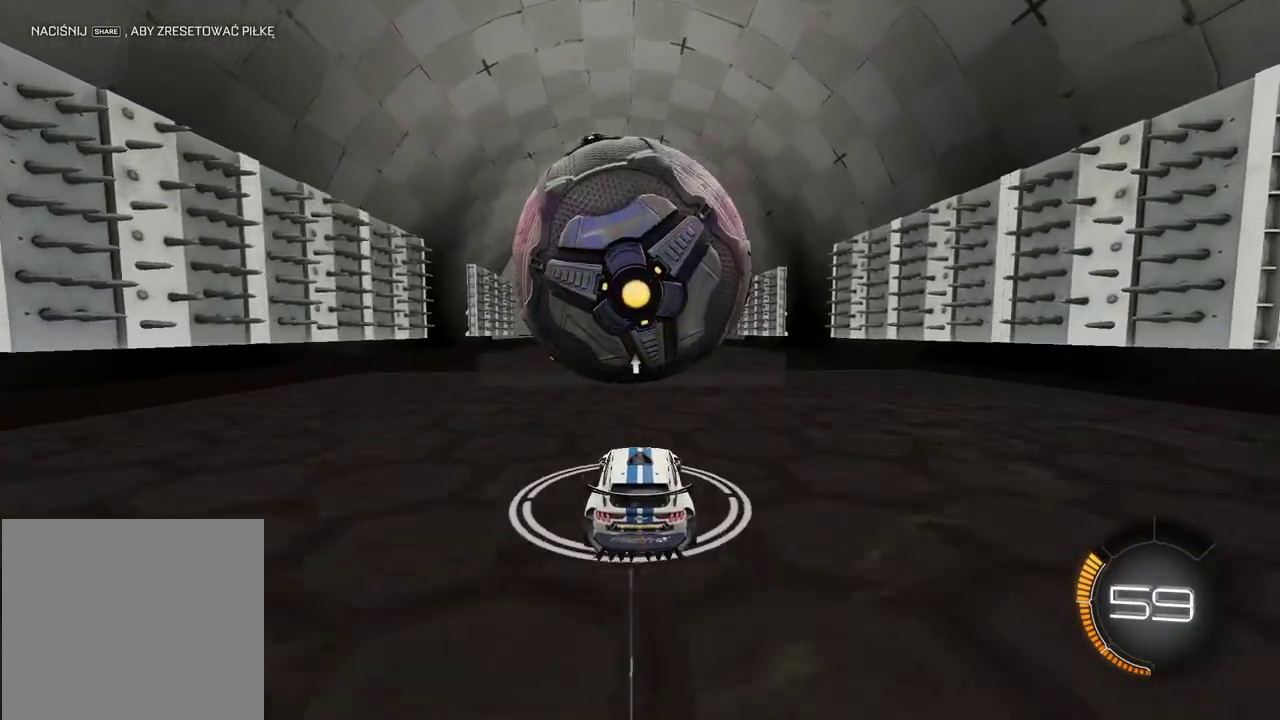
{"buttons": [], "left_stick": "down-left", "right_stick": "center", "events": [[50, "R2", "down"], [67, "CIRCLE", "down"], [267, "CROSS", "down"], [317, "CIRCLE", "up"], [350, "CROSS", "up"], [350, "R2", "up"], [500, "left_stick", "down-left"]]}
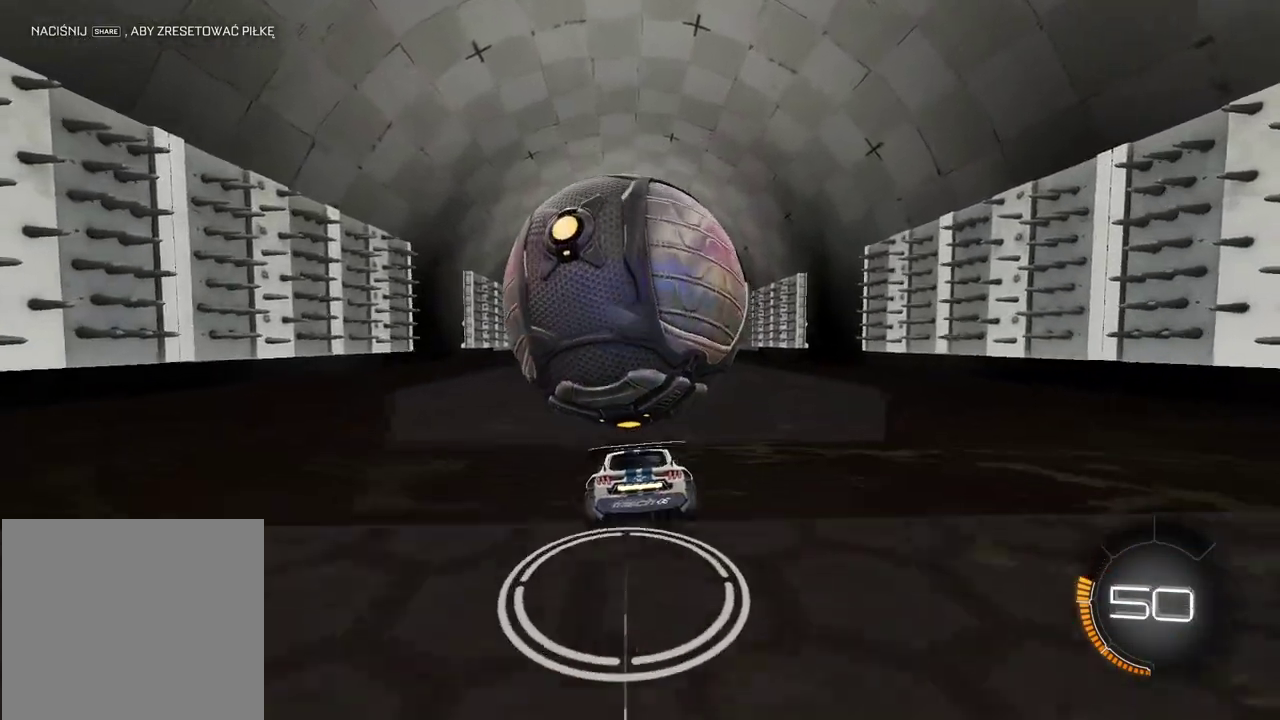
{"buttons": [], "left_stick": "down", "right_stick": "center", "events": [[67, "left_stick", "center"], [383, "left_stick", "down"]]}
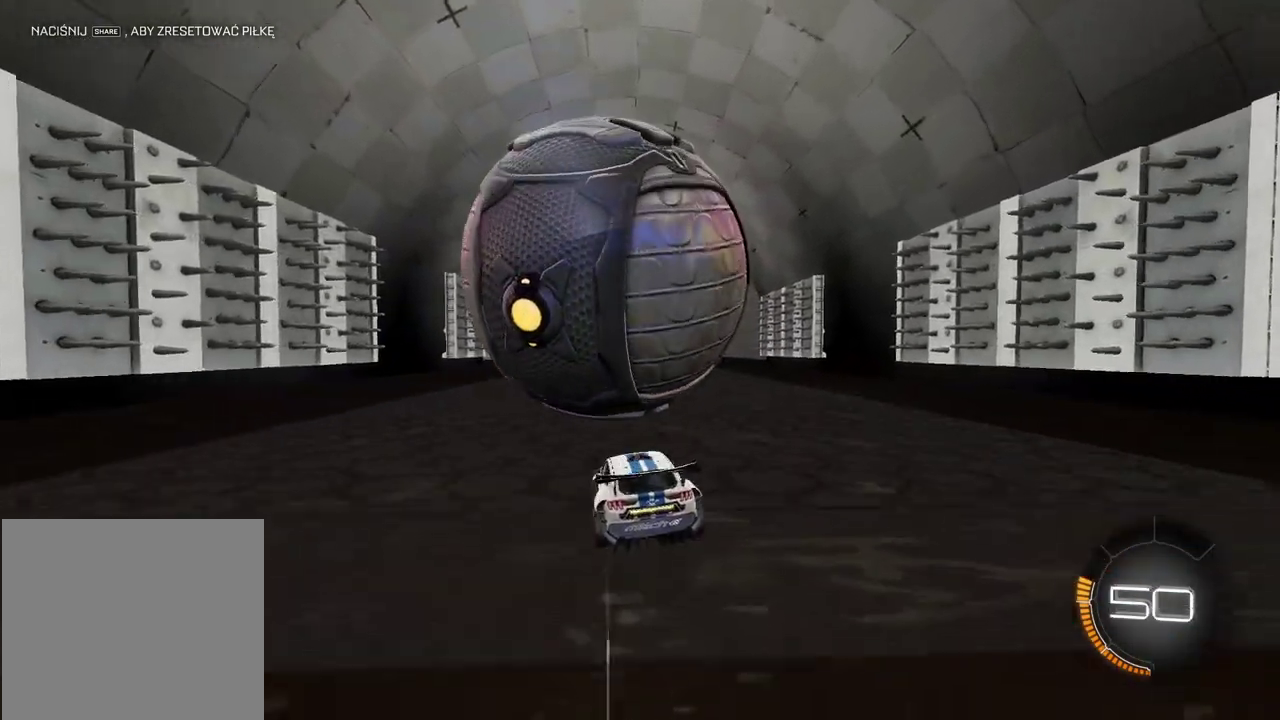
{"buttons": [], "left_stick": "center", "right_stick": "center", "events": [[17, "left_stick", "center"], [283, "L2", "down"], [450, "L2", "up"]]}